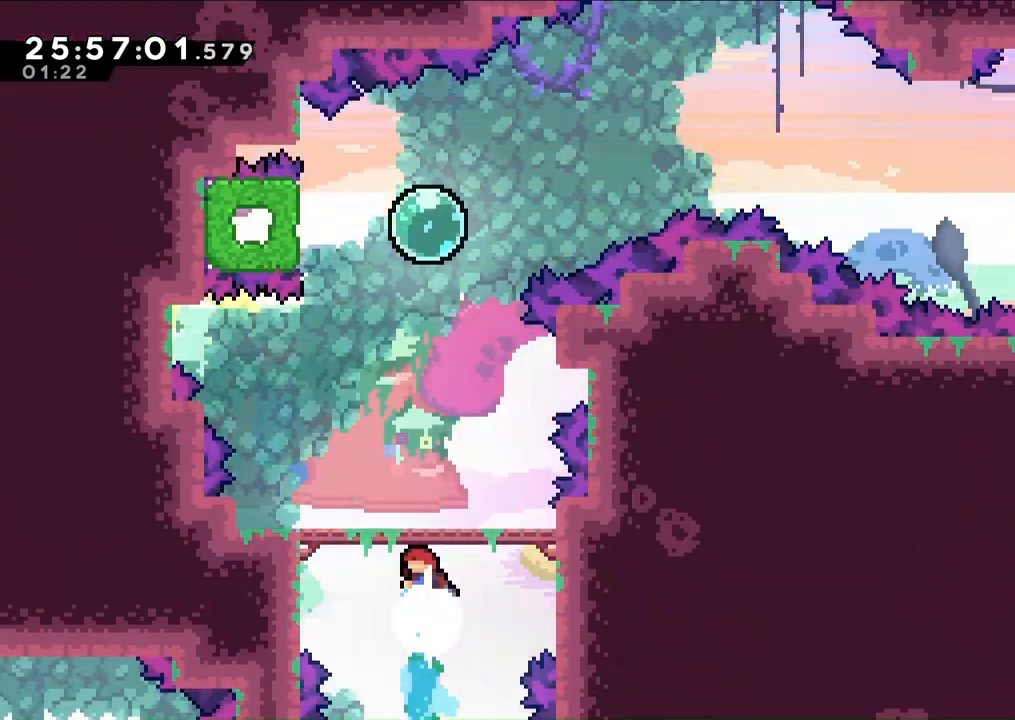
Gameplay with a controller (Xbox layout); each line is a JSON object with the inputs held at the frame after it. "events" lists button and stick changes between this image and that frame as [ms after this image, input, new state], when the widget could be followed in between. Not read: L2 L3 R2 R3 SELECT START X.
{"buttons": ["DPAD_UP"], "left_stick": "center", "right_stick": "center", "events": [[467, "DPAD_UP", "down"]]}
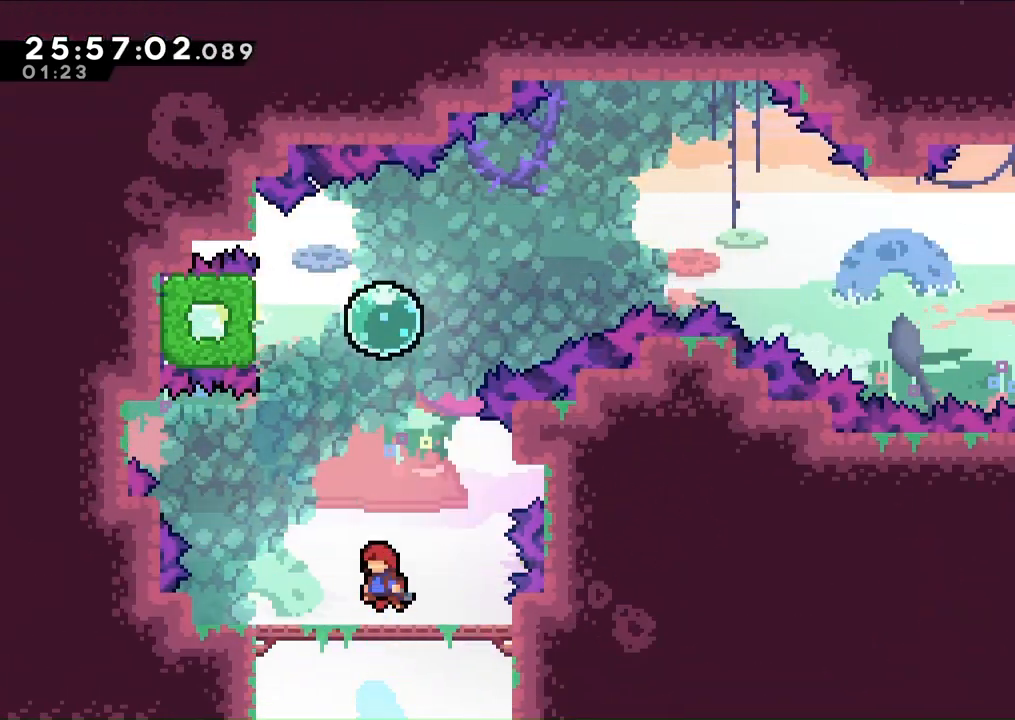
{"buttons": ["R1", "DPAD_LEFT"], "left_stick": "center", "right_stick": "center", "events": [[67, "R1", "down"], [267, "R1", "up"], [367, "DPAD_UP", "up"], [400, "DPAD_LEFT", "down"], [433, "R1", "down"]]}
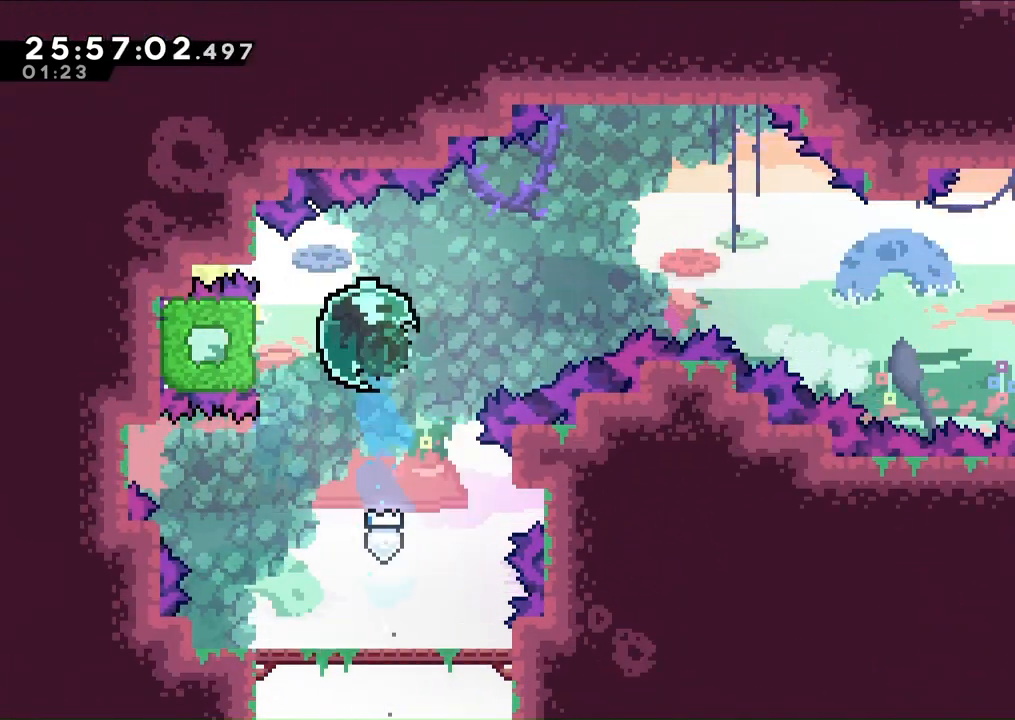
{"buttons": ["R1", "DPAD_RIGHT"], "left_stick": "center", "right_stick": "center", "events": [[133, "DPAD_LEFT", "up"], [200, "DPAD_RIGHT", "down"]]}
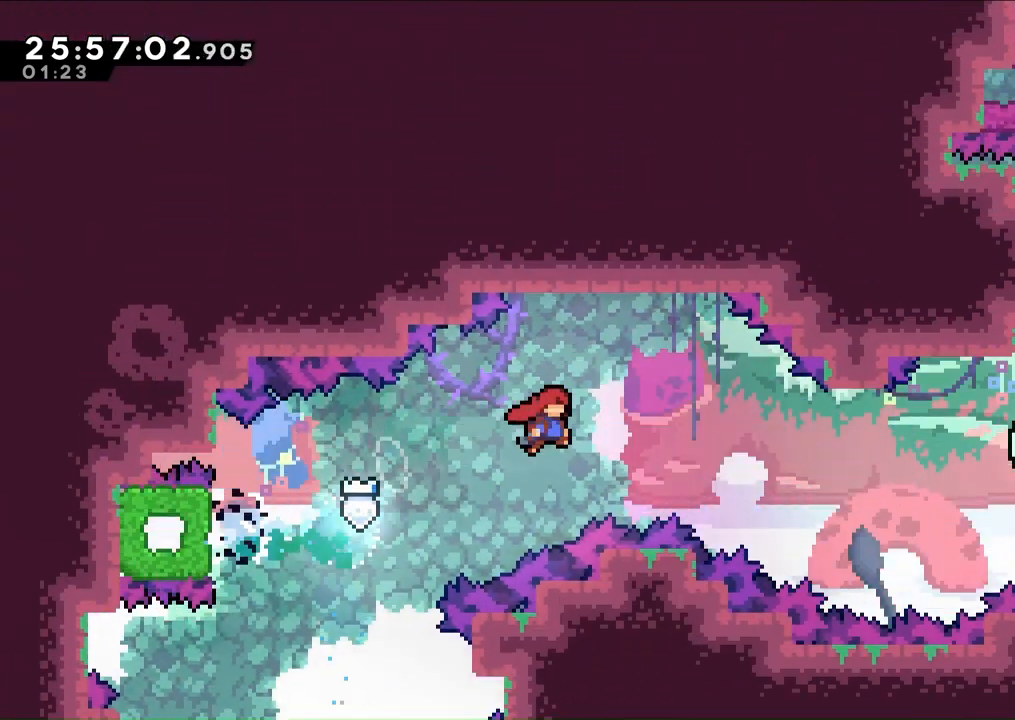
{"buttons": ["R1", "DPAD_UP", "DPAD_RIGHT"], "left_stick": "center", "right_stick": "center", "events": [[200, "DPAD_UP", "down"], [200, "R1", "up"], [433, "R1", "down"]]}
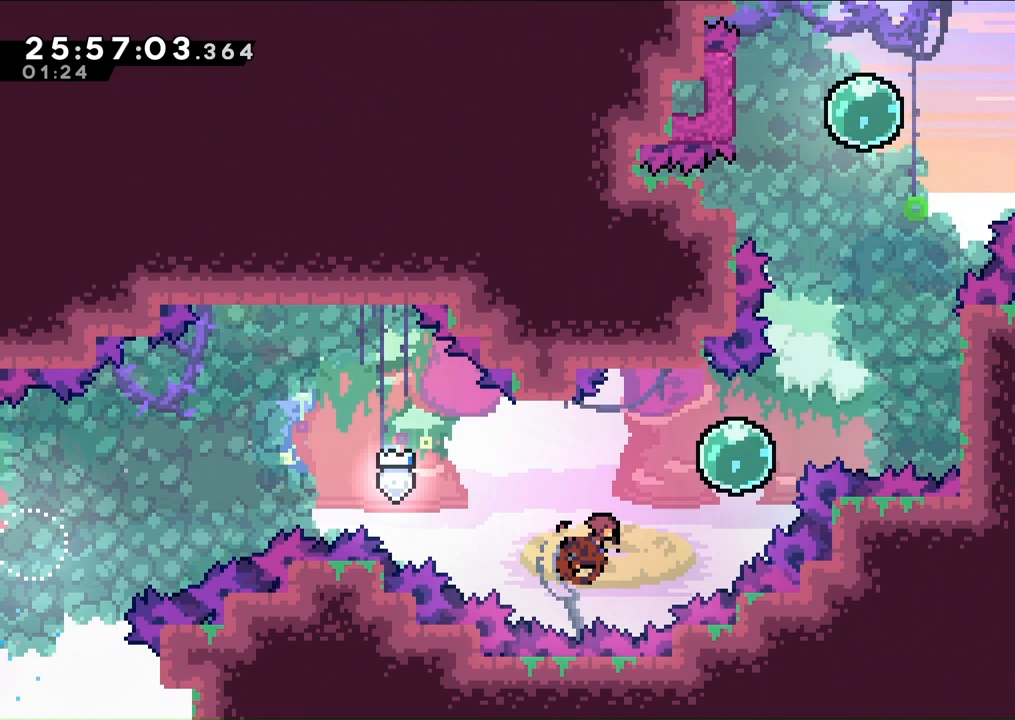
{"buttons": ["R1", "DPAD_UP", "DPAD_RIGHT"], "left_stick": "center", "right_stick": "center", "events": [[100, "R1", "up"], [300, "R1", "down"]]}
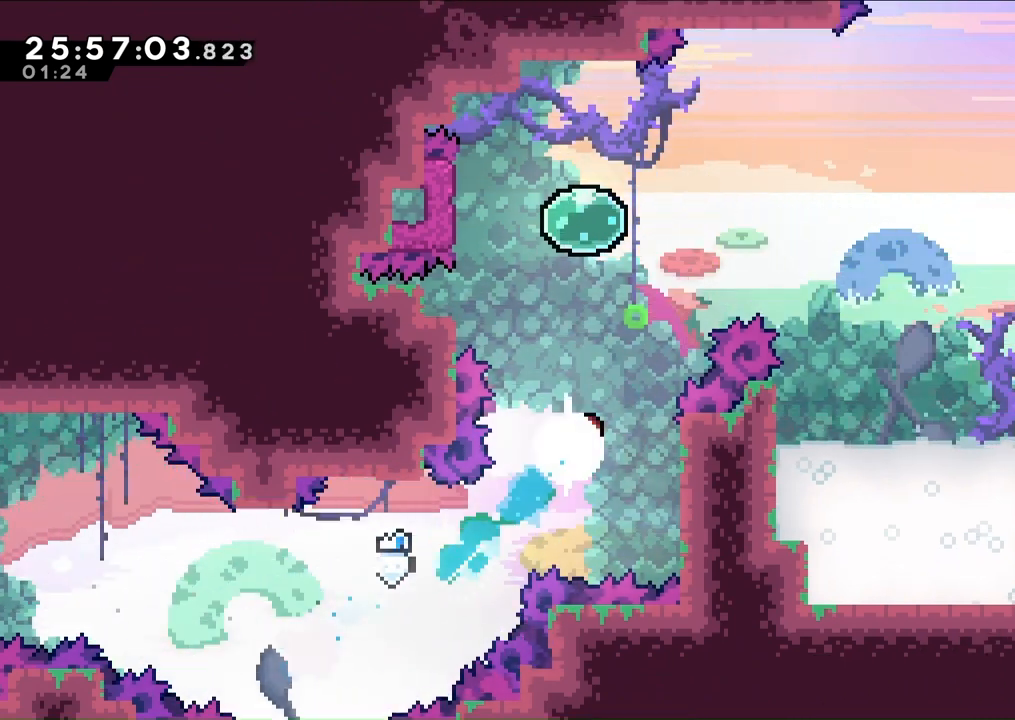
{"buttons": ["A", "DPAD_UP"], "left_stick": "center", "right_stick": "center", "events": [[33, "R1", "up"], [67, "DPAD_UP", "up"], [267, "DPAD_RIGHT", "up"], [333, "A", "down"], [333, "DPAD_LEFT", "down"], [400, "DPAD_UP", "down"], [433, "DPAD_LEFT", "up"]]}
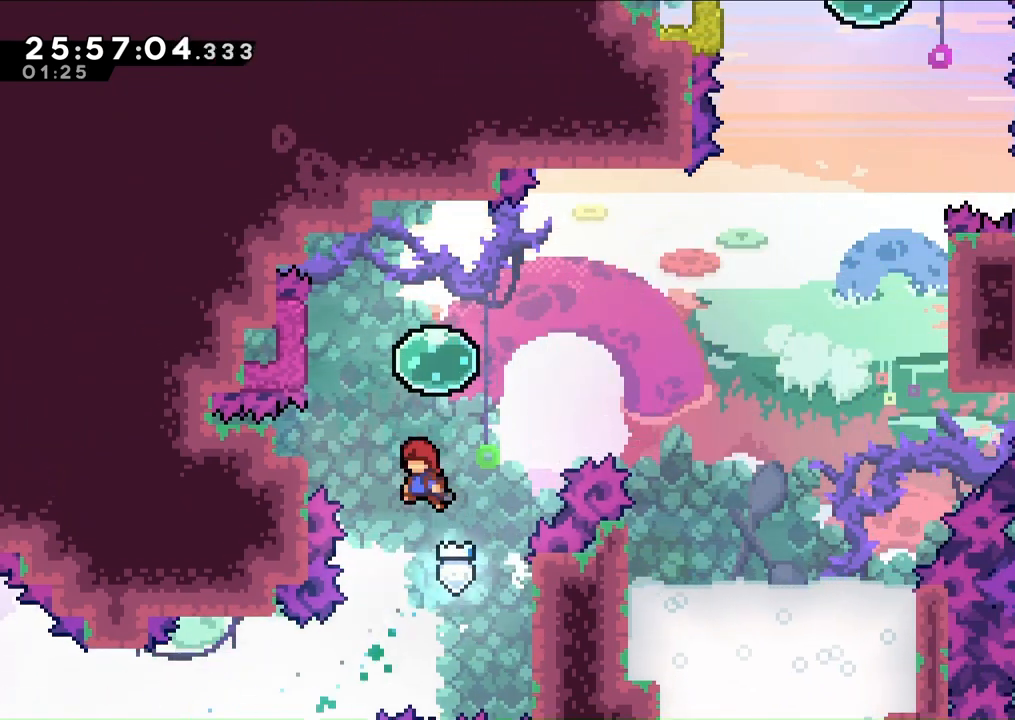
{"buttons": ["R1", "DPAD_LEFT"], "left_stick": "center", "right_stick": "center", "events": [[33, "R1", "down"], [233, "A", "up"], [233, "R1", "up"], [267, "DPAD_LEFT", "down"], [267, "DPAD_UP", "up"], [367, "R1", "down"], [400, "left_stick", "up-left"], [467, "left_stick", "center"]]}
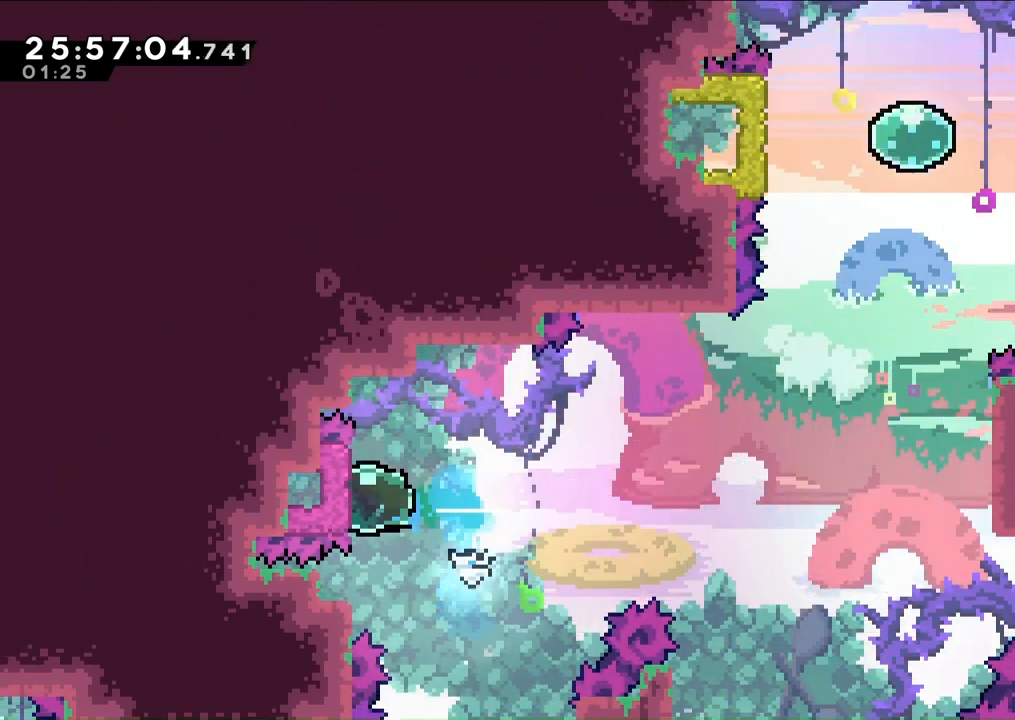
{"buttons": ["DPAD_RIGHT"], "left_stick": "center", "right_stick": "center", "events": [[33, "DPAD_UP", "down"], [67, "DPAD_LEFT", "up"], [100, "DPAD_RIGHT", "down"], [100, "DPAD_UP", "up"], [500, "R1", "up"]]}
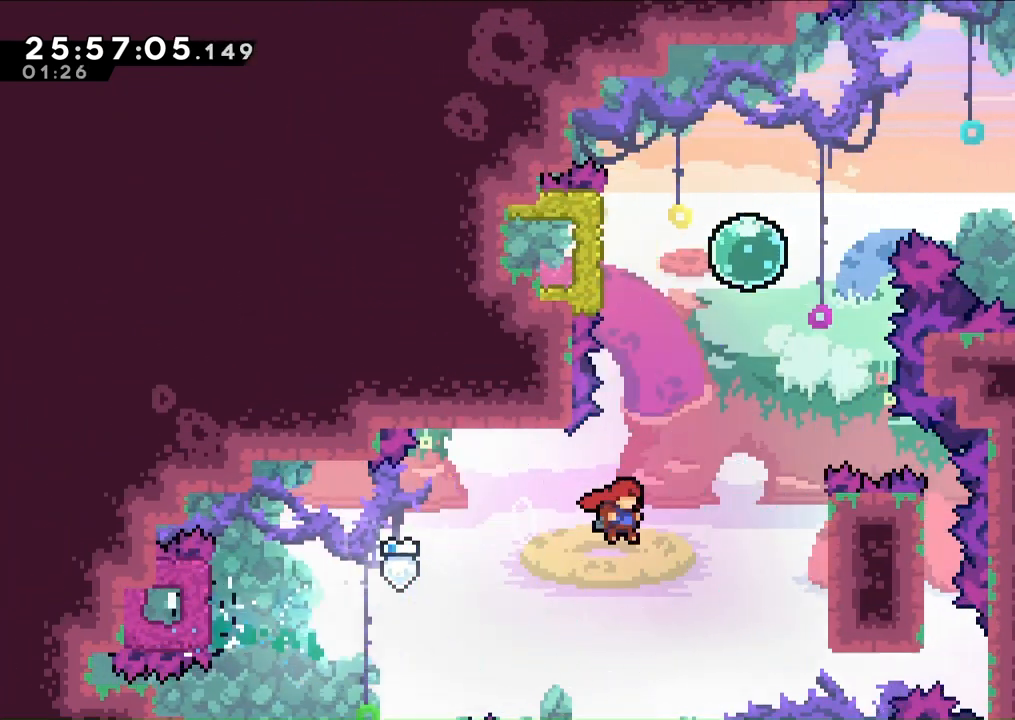
{"buttons": ["DPAD_UP"], "left_stick": "center", "right_stick": "center", "events": [[167, "DPAD_RIGHT", "up"], [167, "DPAD_UP", "down"]]}
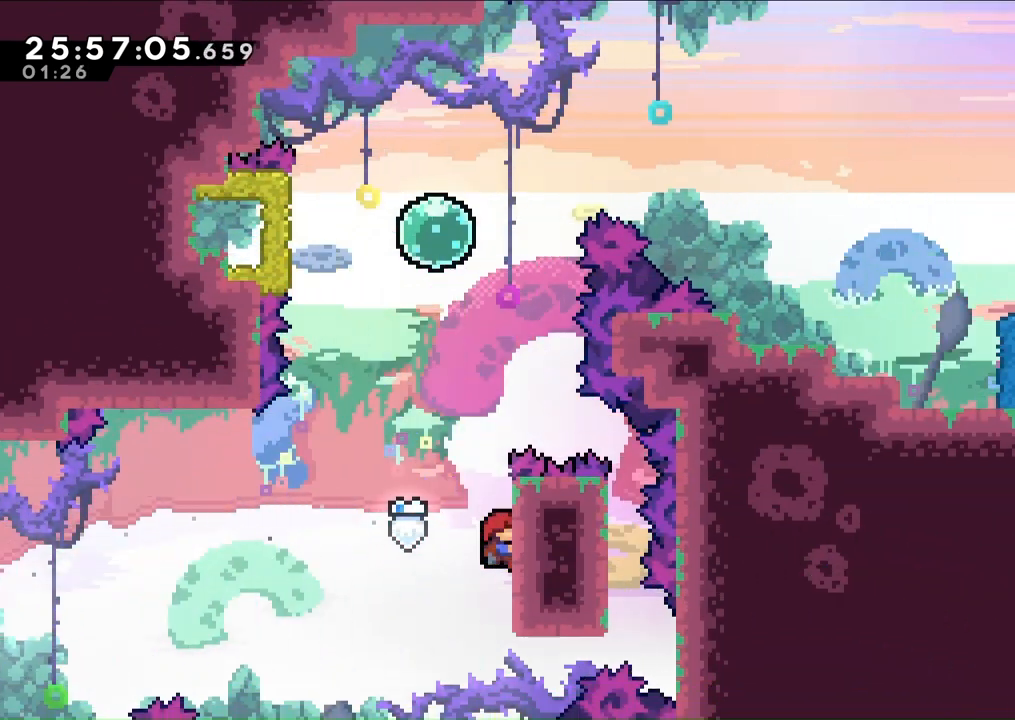
{"buttons": ["A", "R1", "DPAD_UP"], "left_stick": "center", "right_stick": "center", "events": [[100, "A", "down"], [133, "DPAD_LEFT", "down"], [233, "DPAD_LEFT", "up"], [333, "R1", "down"]]}
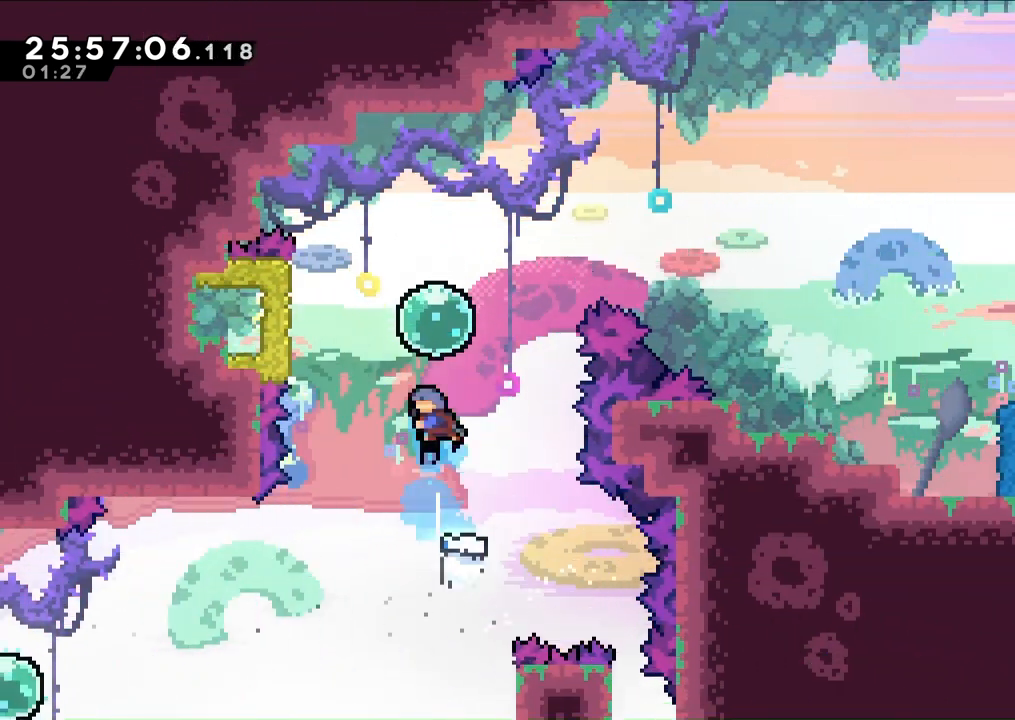
{"buttons": ["R1", "DPAD_RIGHT"], "left_stick": "center", "right_stick": "center", "events": [[67, "R1", "up"], [100, "A", "up"], [133, "DPAD_LEFT", "down"], [167, "DPAD_UP", "up"], [200, "R1", "down"], [400, "DPAD_LEFT", "up"], [467, "DPAD_RIGHT", "down"]]}
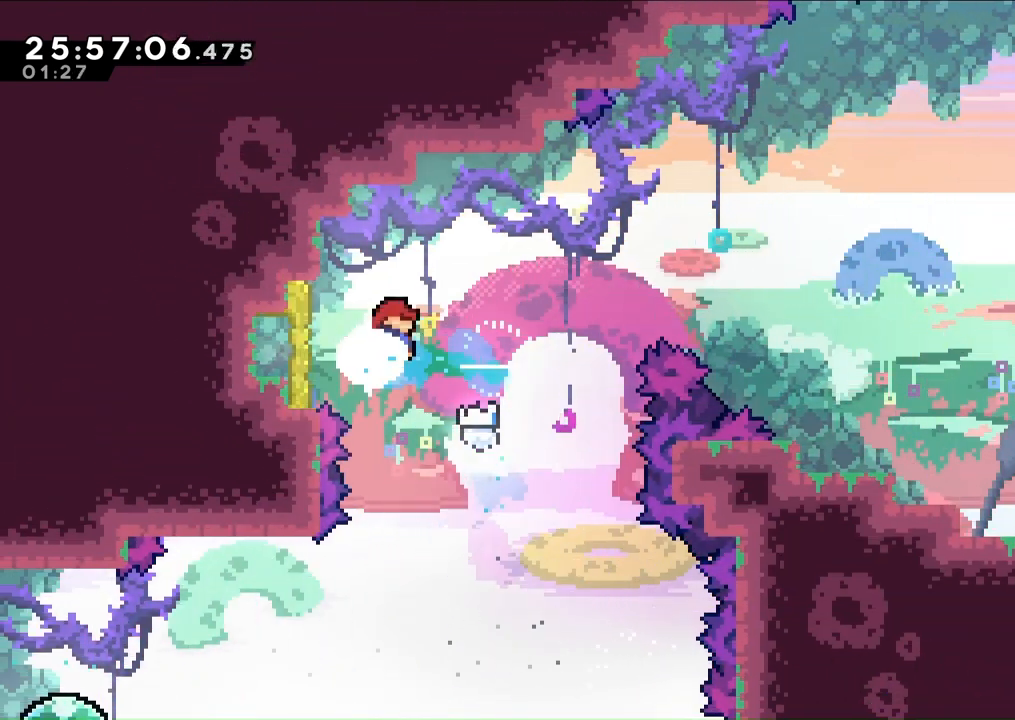
{"buttons": ["DPAD_RIGHT"], "left_stick": "center", "right_stick": "center", "events": [[500, "R1", "up"]]}
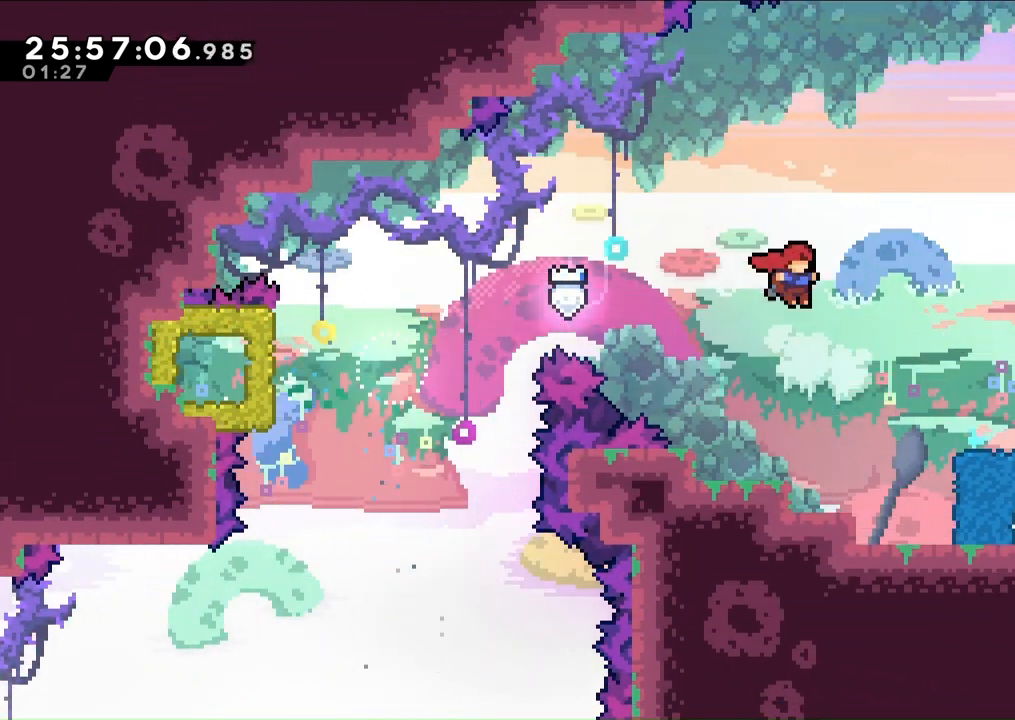
{"buttons": ["DPAD_RIGHT"], "left_stick": "center", "right_stick": "center", "events": [[300, "R1", "down"], [433, "R1", "up"]]}
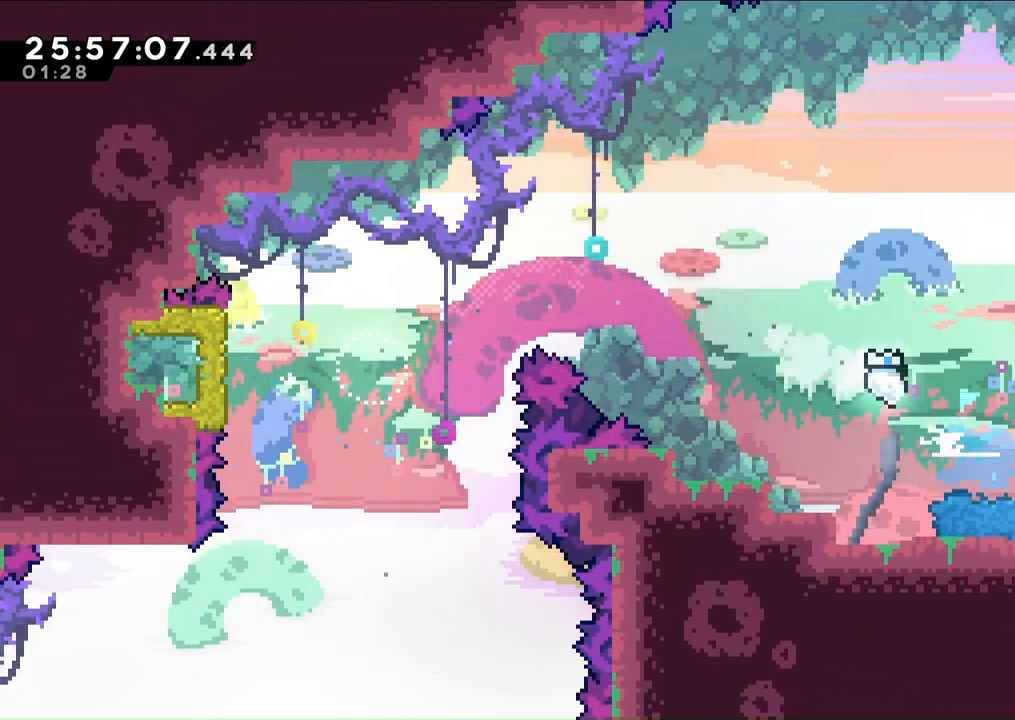
{"buttons": ["DPAD_RIGHT"], "left_stick": "center", "right_stick": "center", "events": [[200, "R1", "down"], [333, "R1", "up"]]}